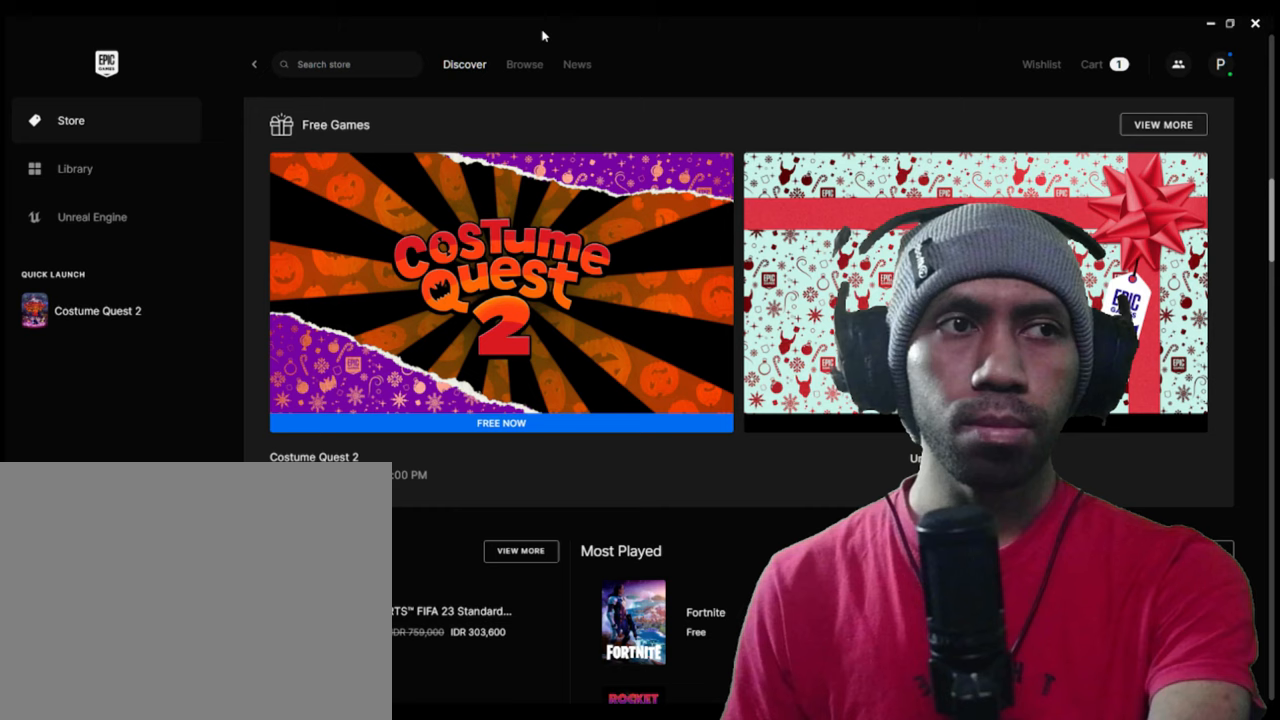
Gameplay with a controller (Xbox layout); each line is a JSON object with the inputs held at the frame after it. "events" lists button and stick changes between this image and that frame as [ms after this image, input, new state], when the widget could be followed in between. Not read: L1 L3 R3.
{"buttons": ["R2"], "left_stick": "center", "right_stick": "center", "events": []}
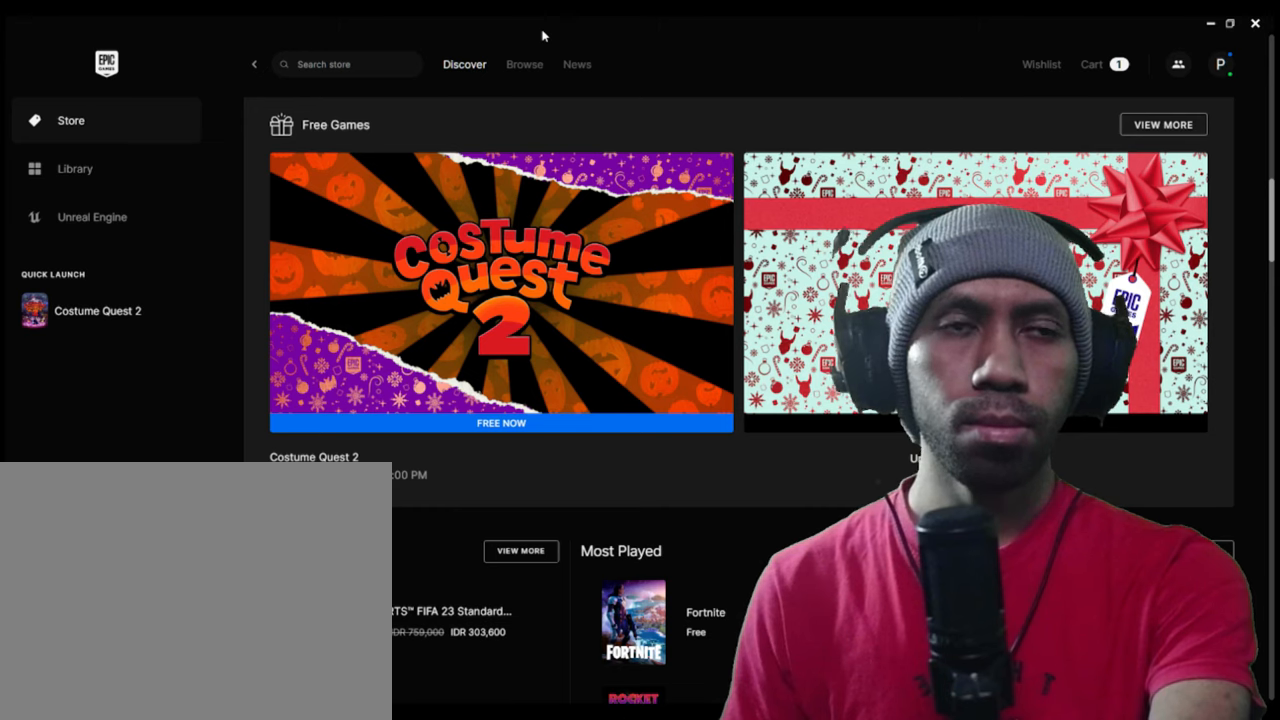
{"buttons": ["R2"], "left_stick": "center", "right_stick": "center", "events": []}
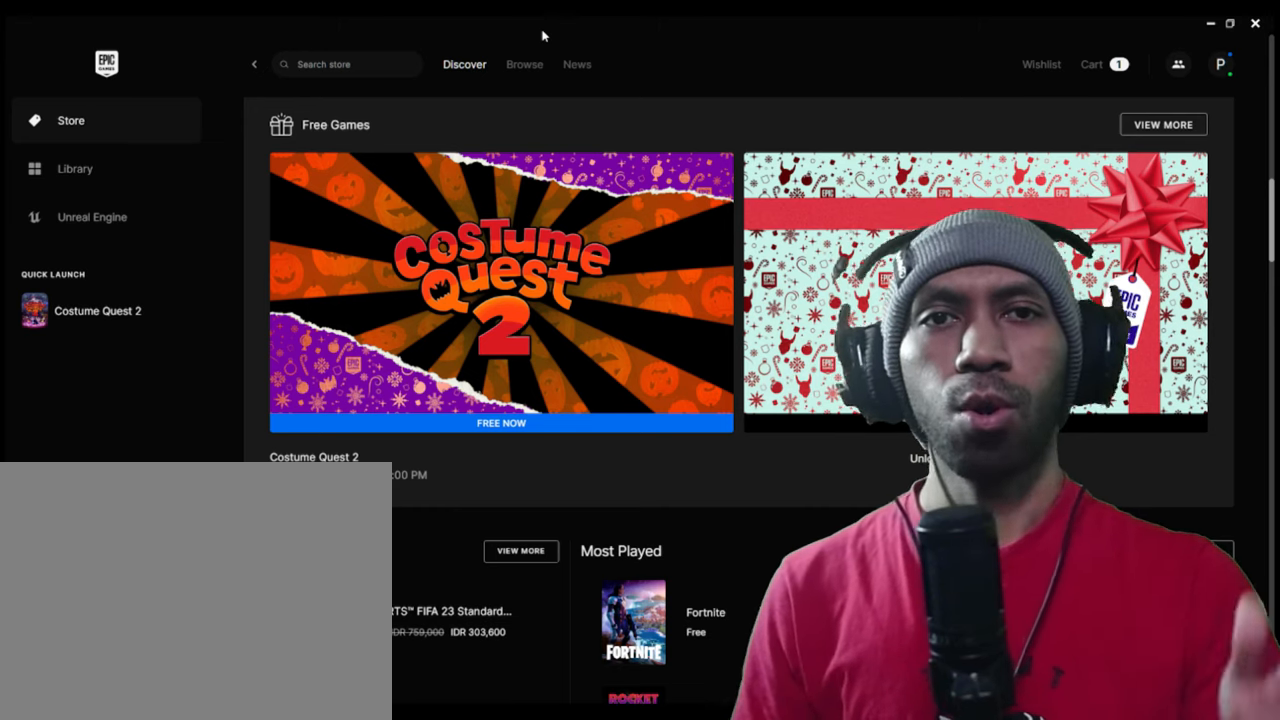
{"buttons": ["R2"], "left_stick": "center", "right_stick": "center", "events": []}
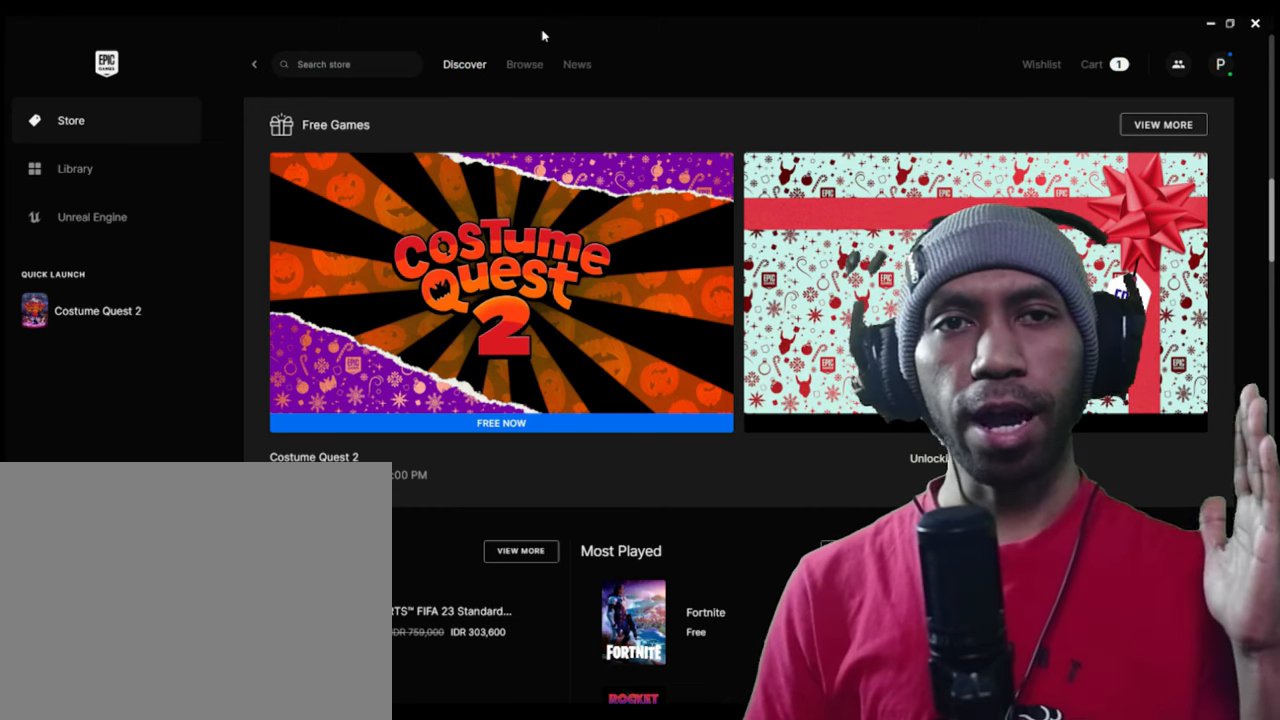
{"buttons": ["R2"], "left_stick": "center", "right_stick": "center", "events": []}
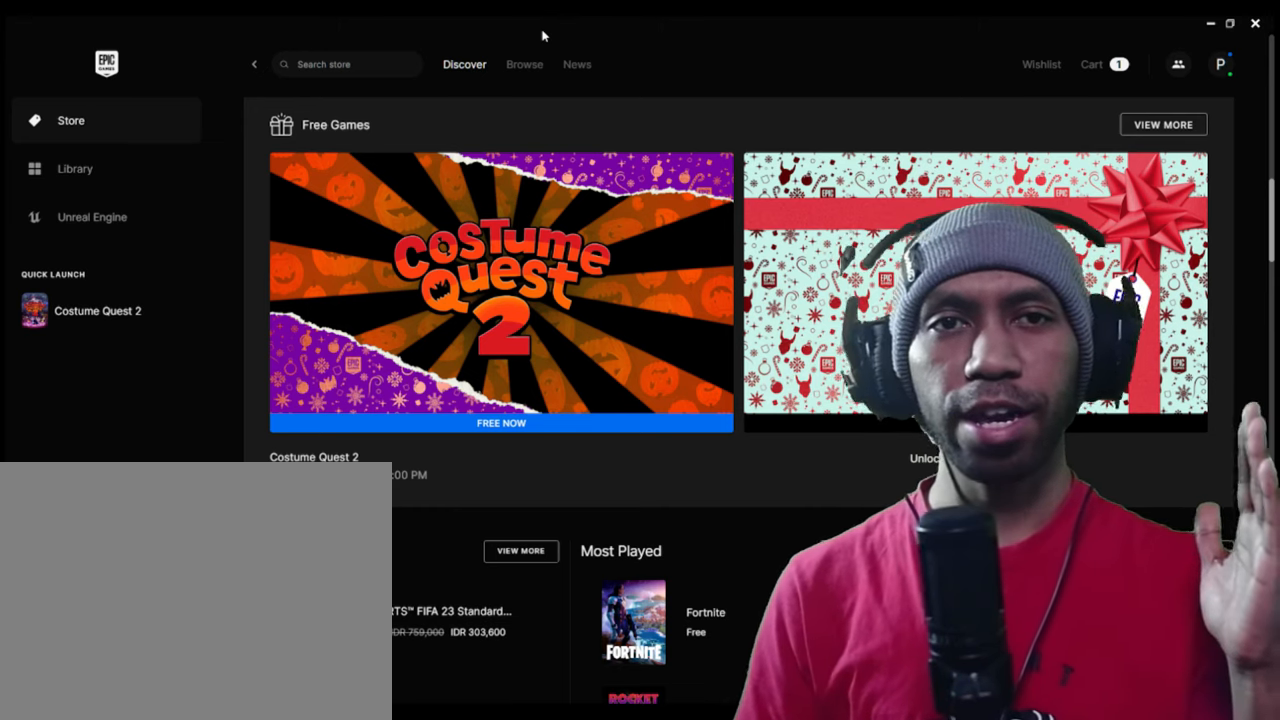
{"buttons": ["R2"], "left_stick": "center", "right_stick": "center", "events": []}
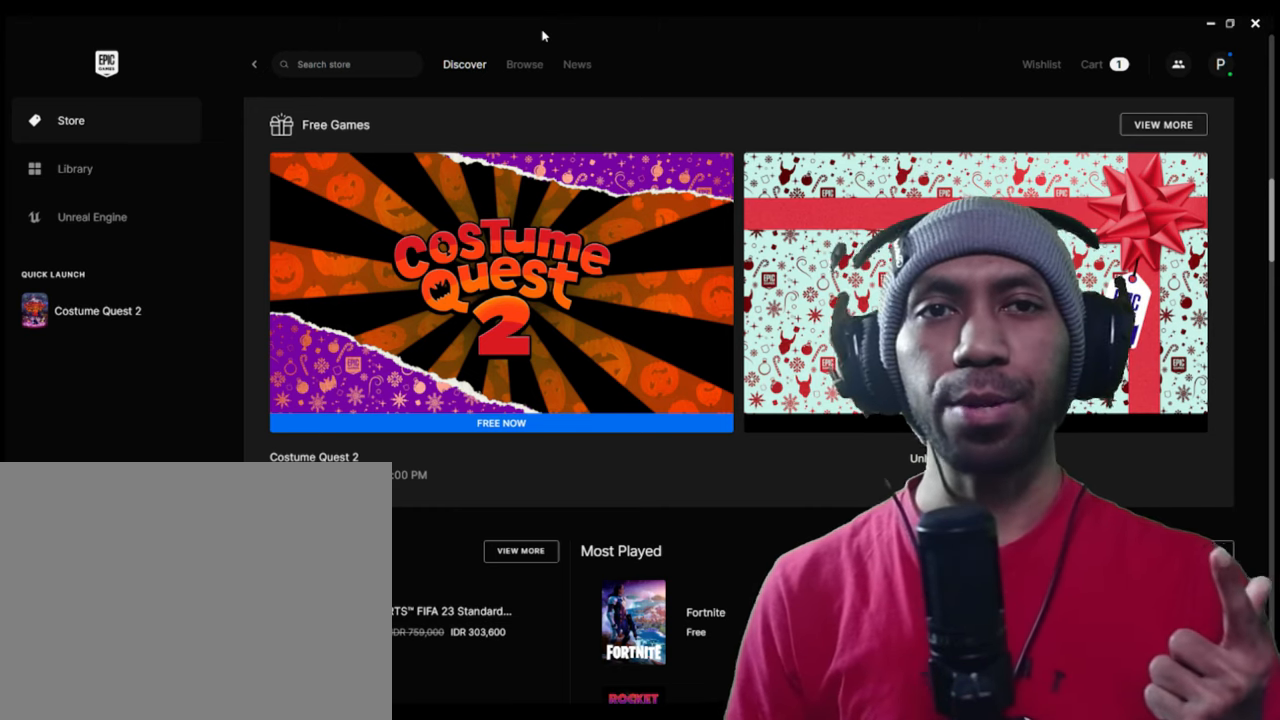
{"buttons": ["R2"], "left_stick": "center", "right_stick": "center", "events": []}
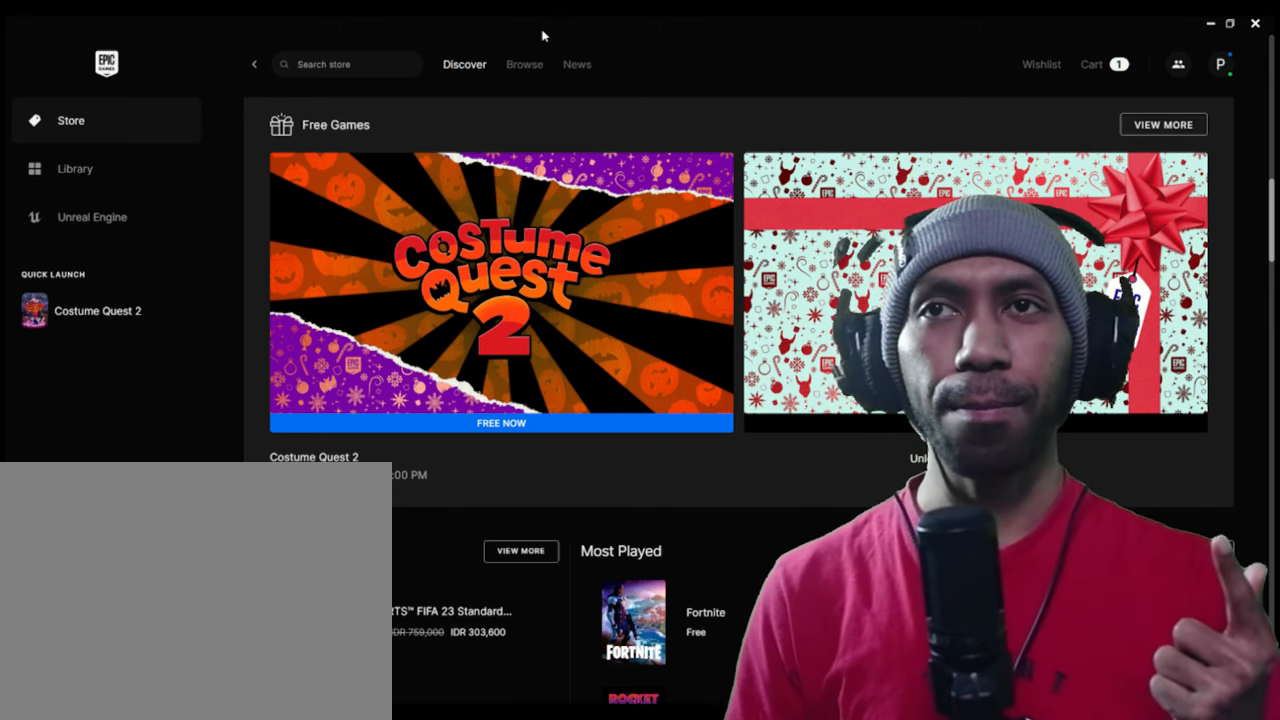
{"buttons": ["R2"], "left_stick": "center", "right_stick": "center", "events": []}
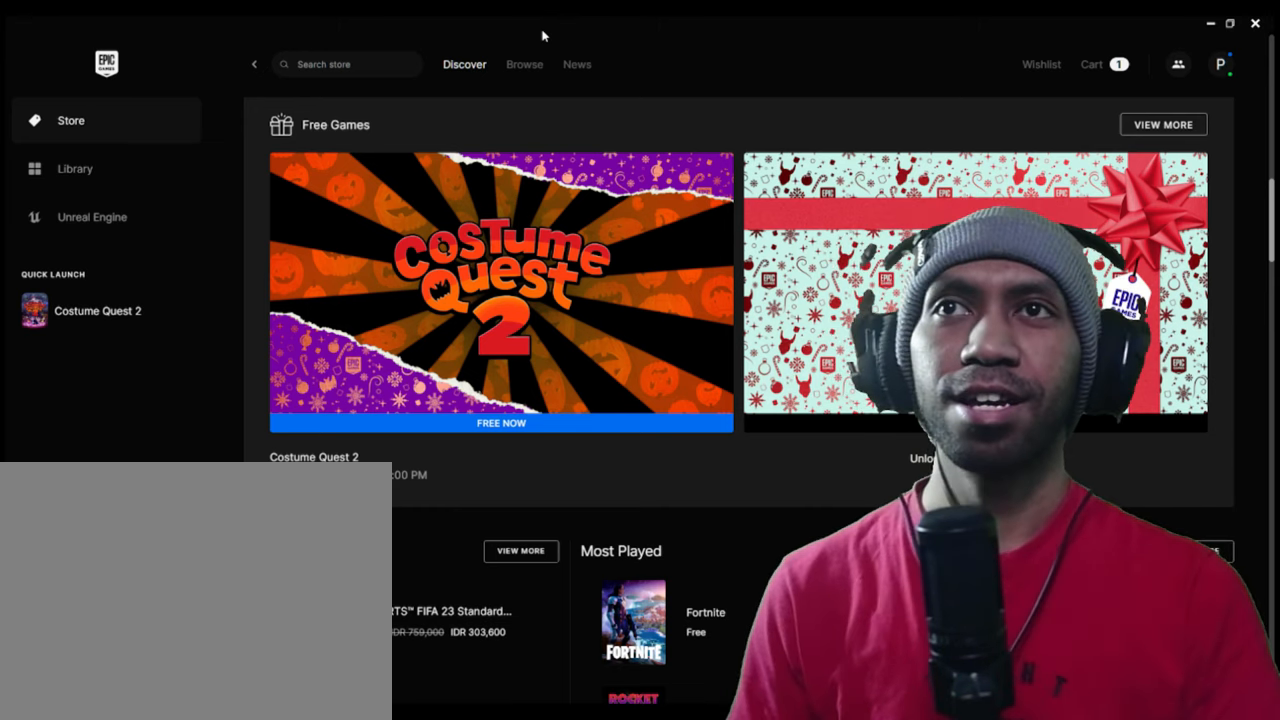
{"buttons": ["R2"], "left_stick": "center", "right_stick": "center", "events": []}
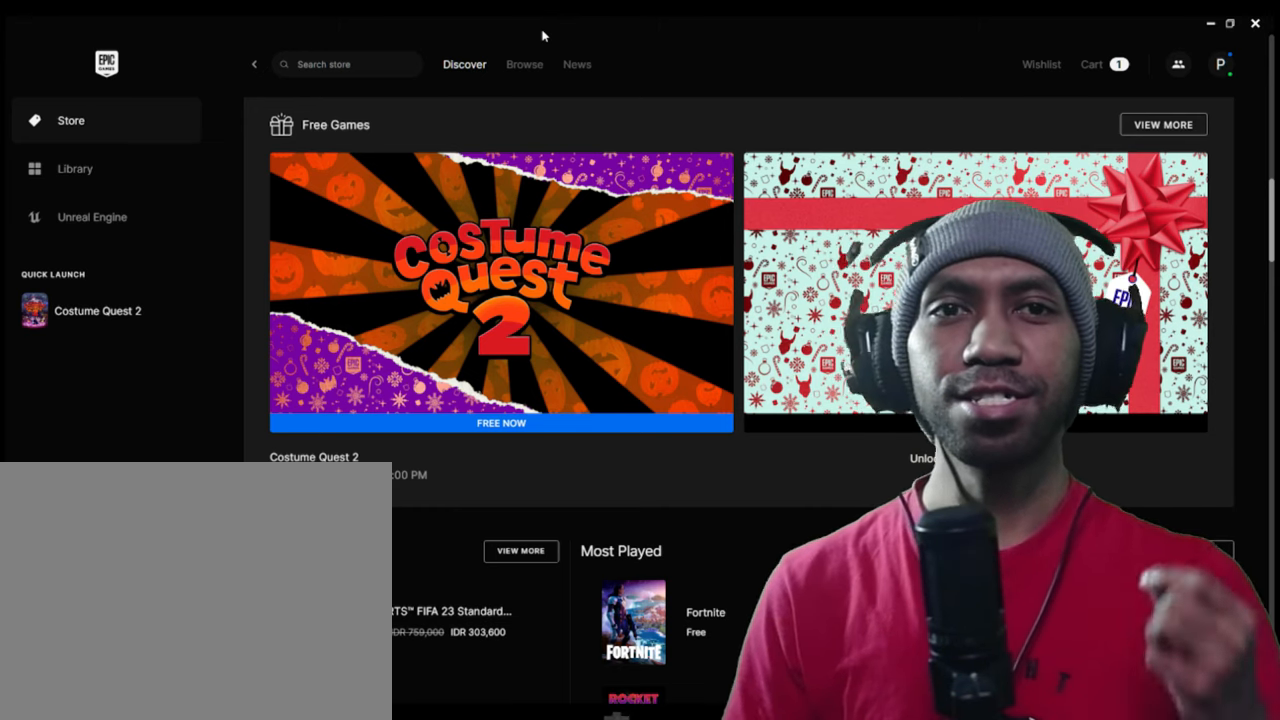
{"buttons": ["R2"], "left_stick": "center", "right_stick": "center", "events": []}
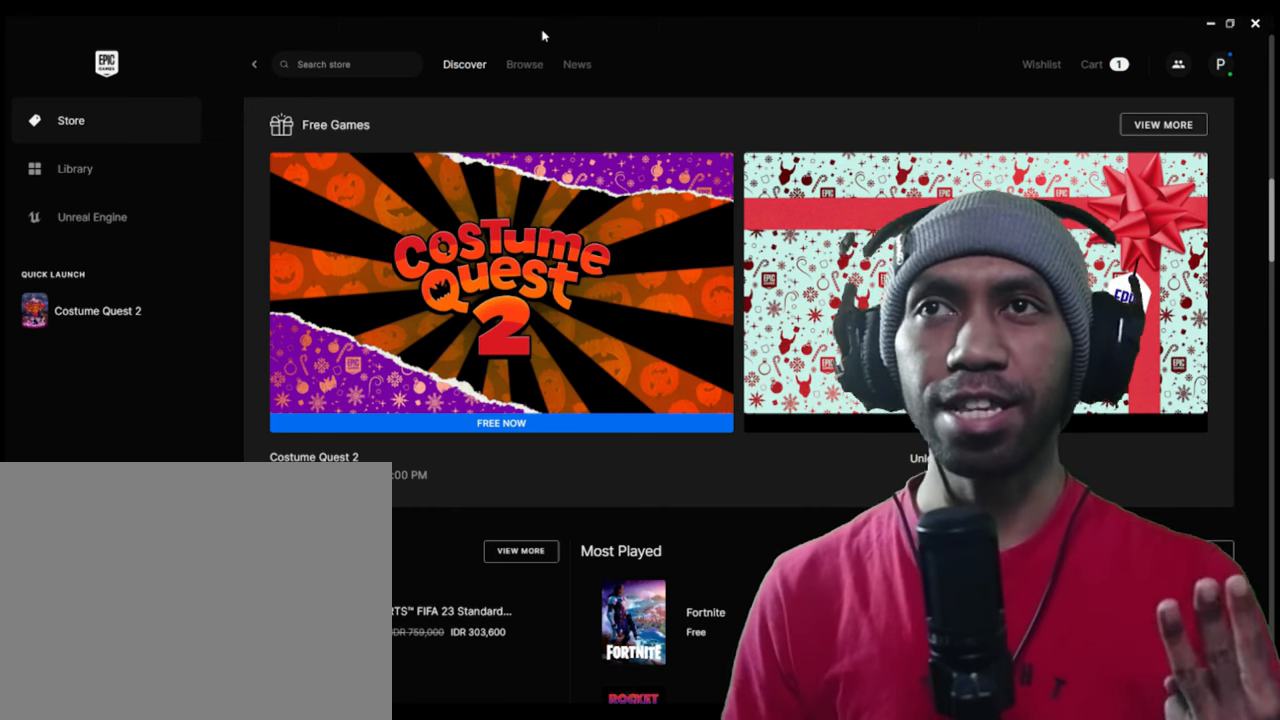
{"buttons": ["R2"], "left_stick": "center", "right_stick": "center", "events": []}
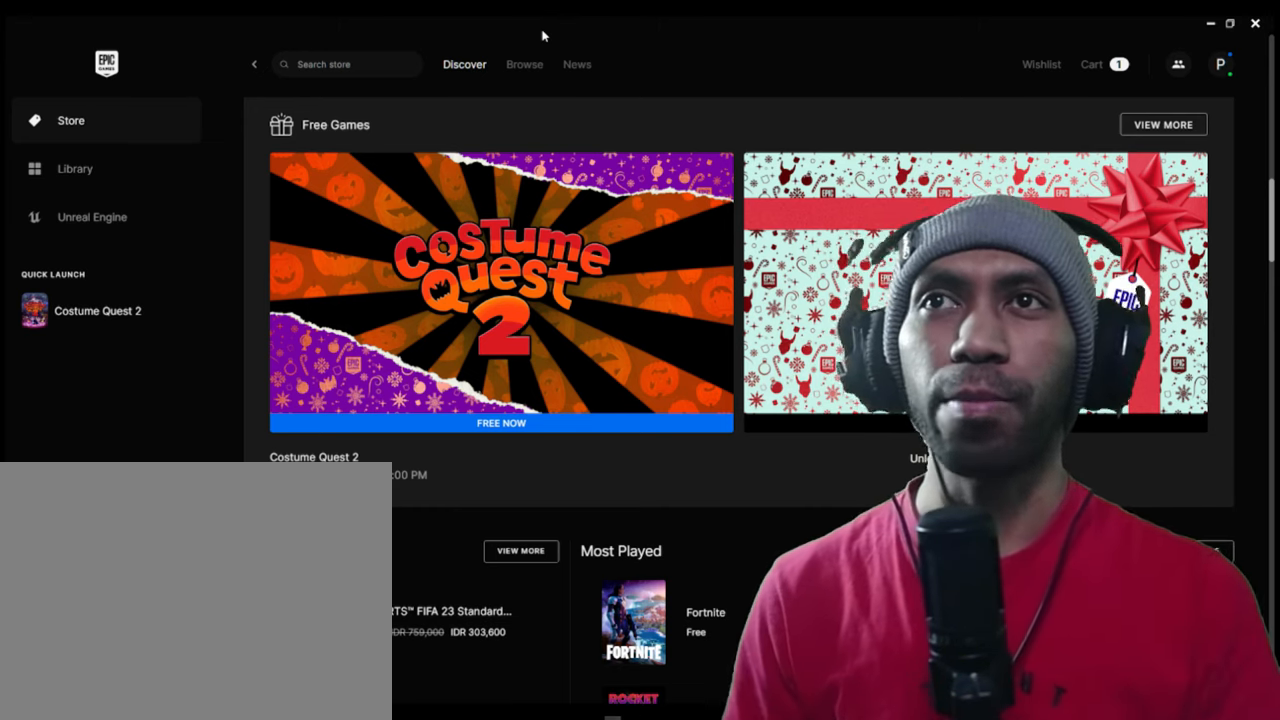
{"buttons": ["R2"], "left_stick": "center", "right_stick": "center", "events": []}
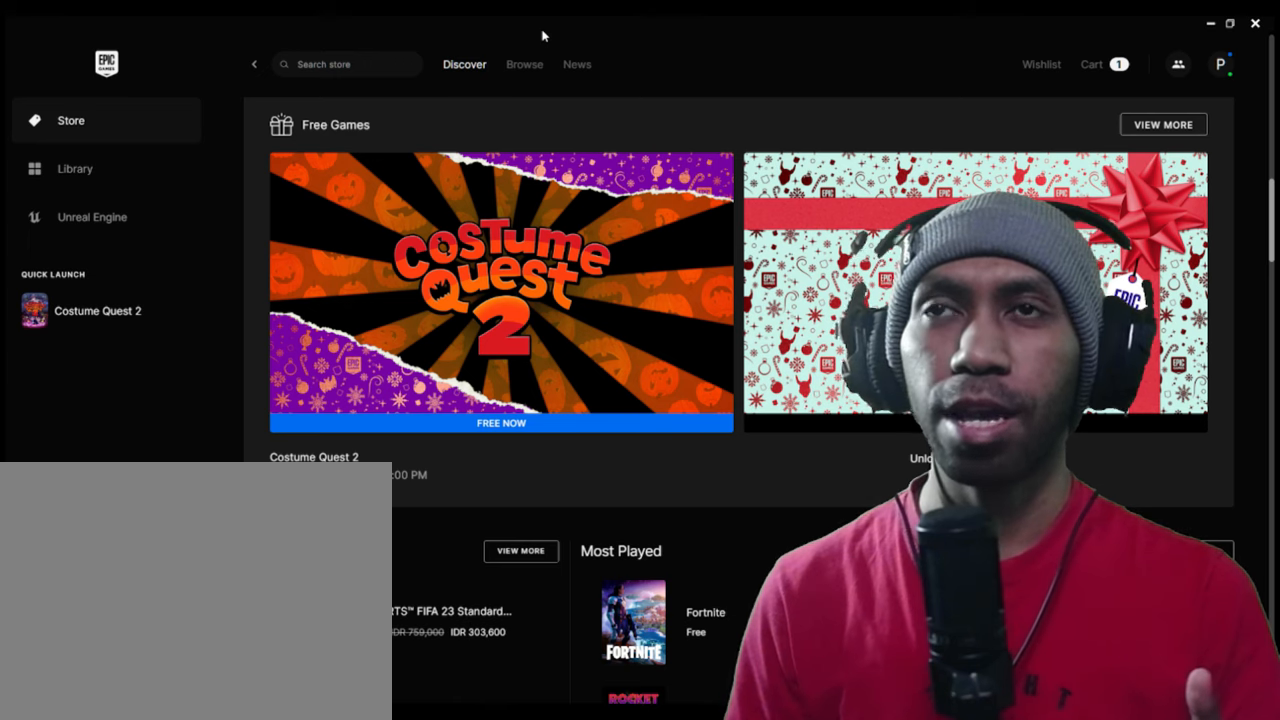
{"buttons": ["R2"], "left_stick": "center", "right_stick": "center", "events": []}
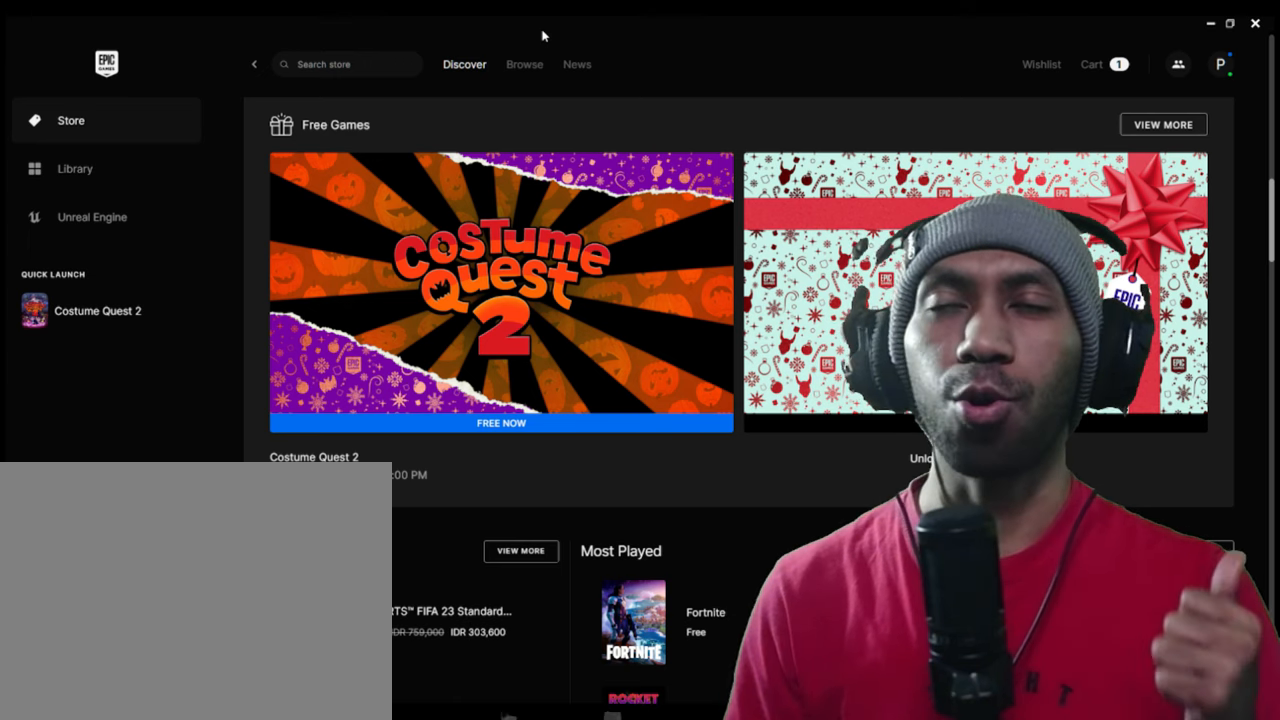
{"buttons": ["R2"], "left_stick": "center", "right_stick": "center", "events": []}
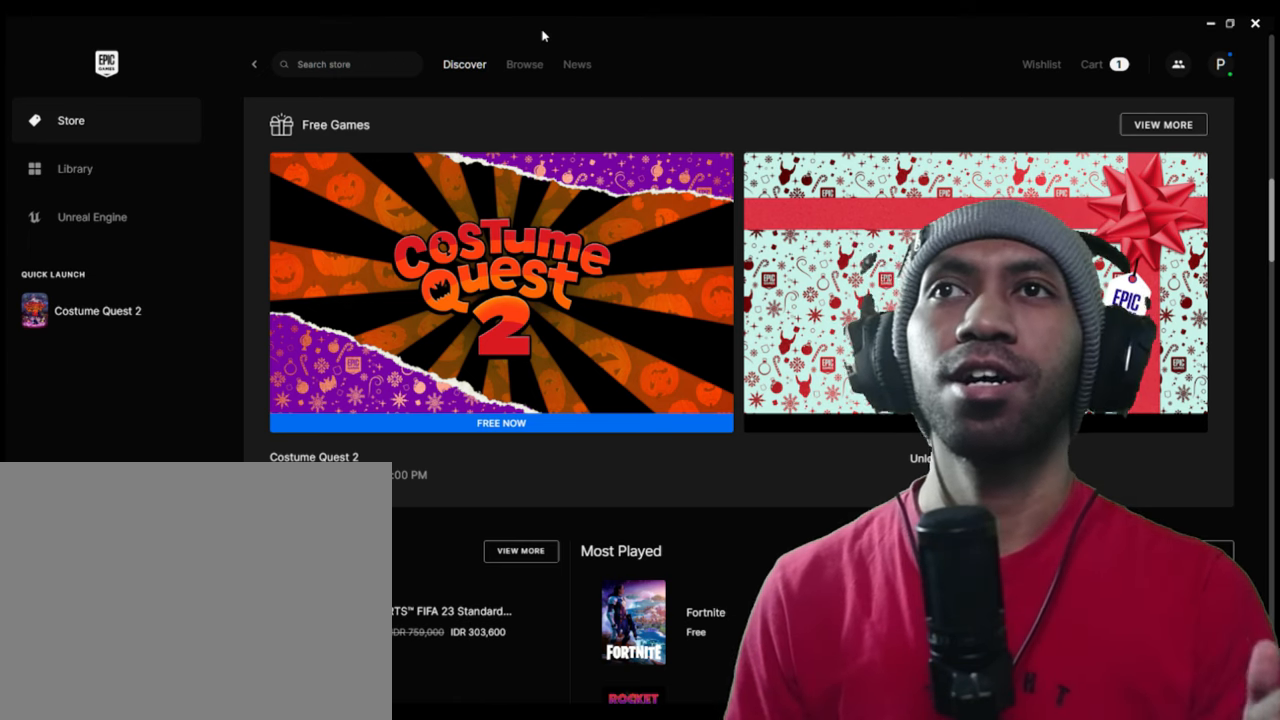
{"buttons": ["R2"], "left_stick": "center", "right_stick": "center", "events": []}
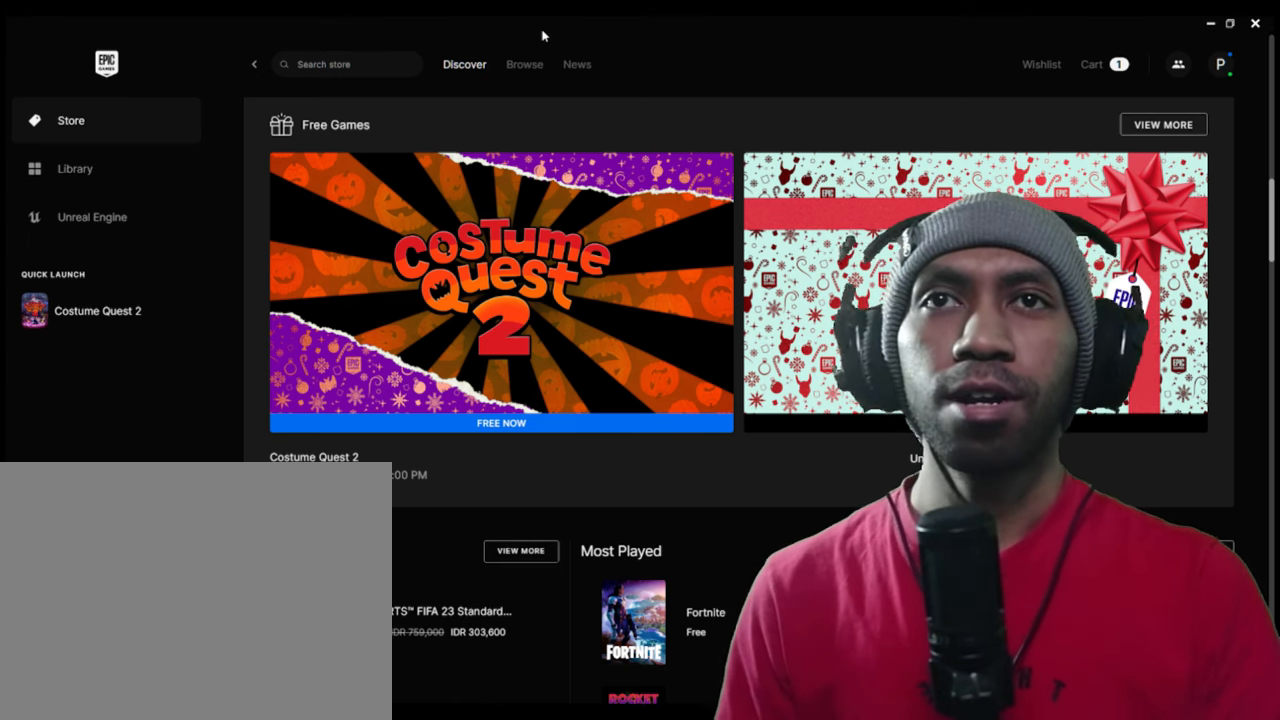
{"buttons": ["R2"], "left_stick": "center", "right_stick": "center", "events": []}
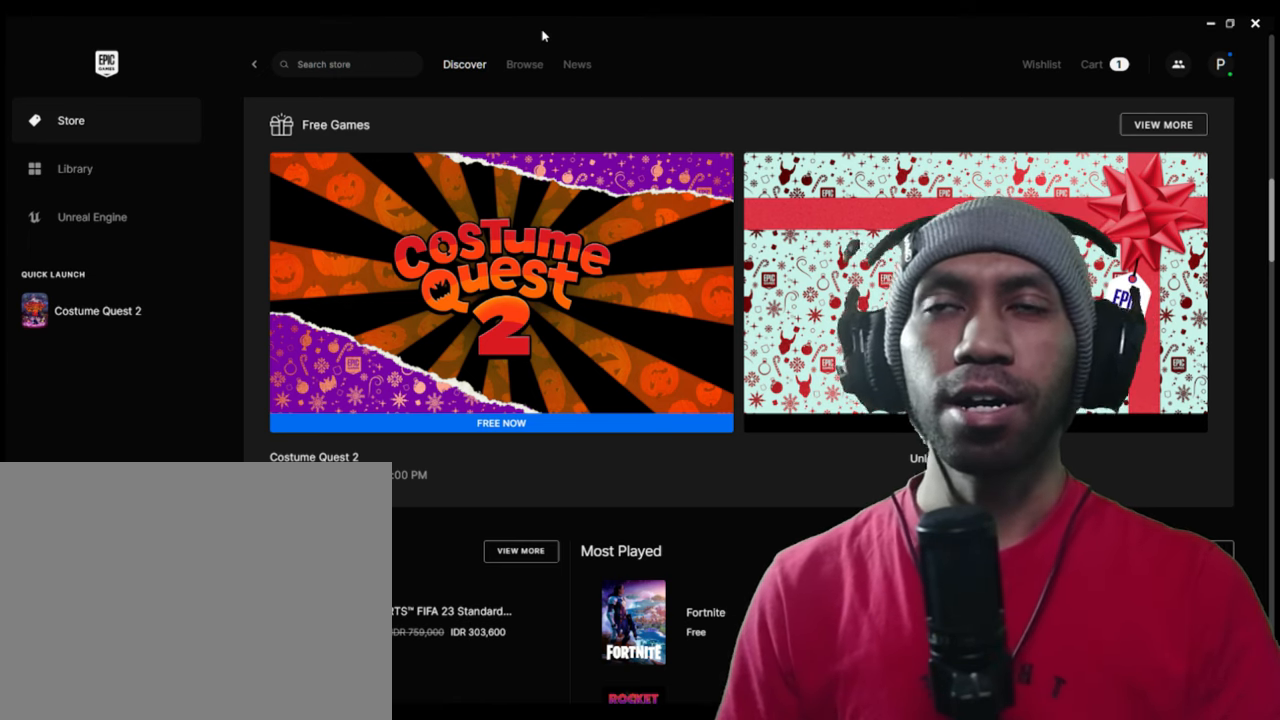
{"buttons": ["R2"], "left_stick": "center", "right_stick": "center", "events": []}
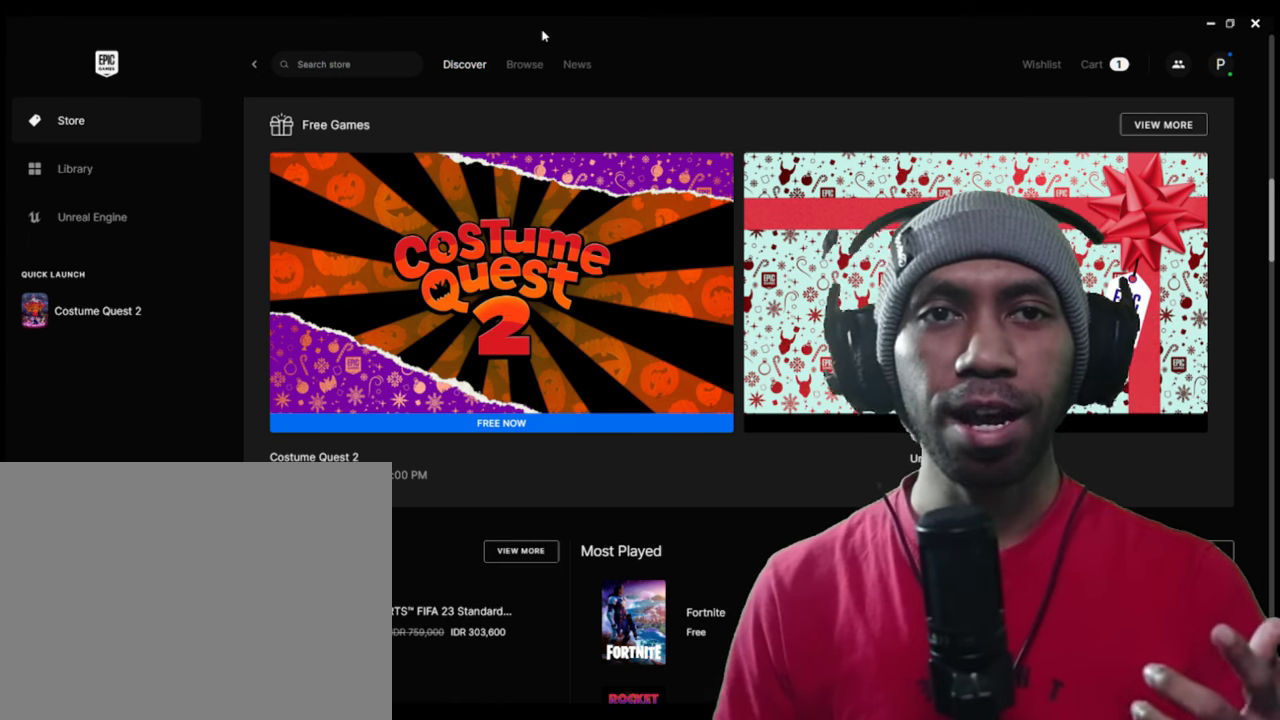
{"buttons": ["R2"], "left_stick": "center", "right_stick": "center", "events": []}
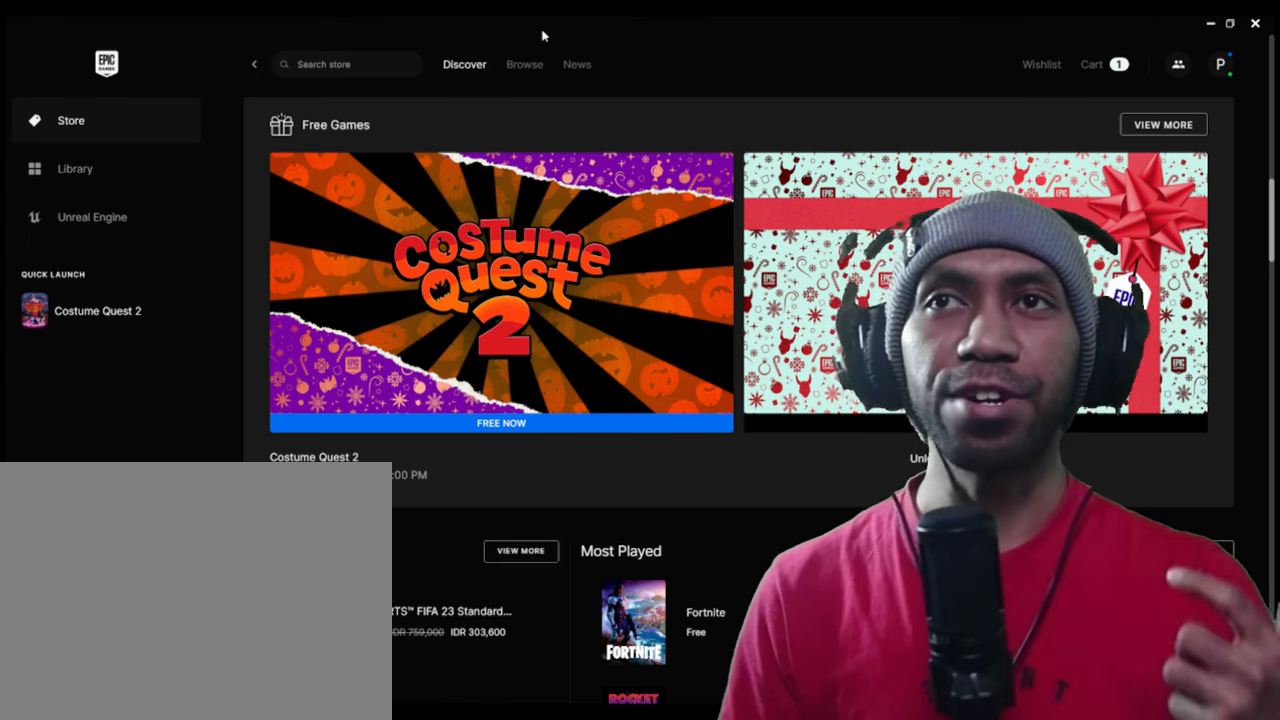
{"buttons": ["R2"], "left_stick": "center", "right_stick": "center", "events": []}
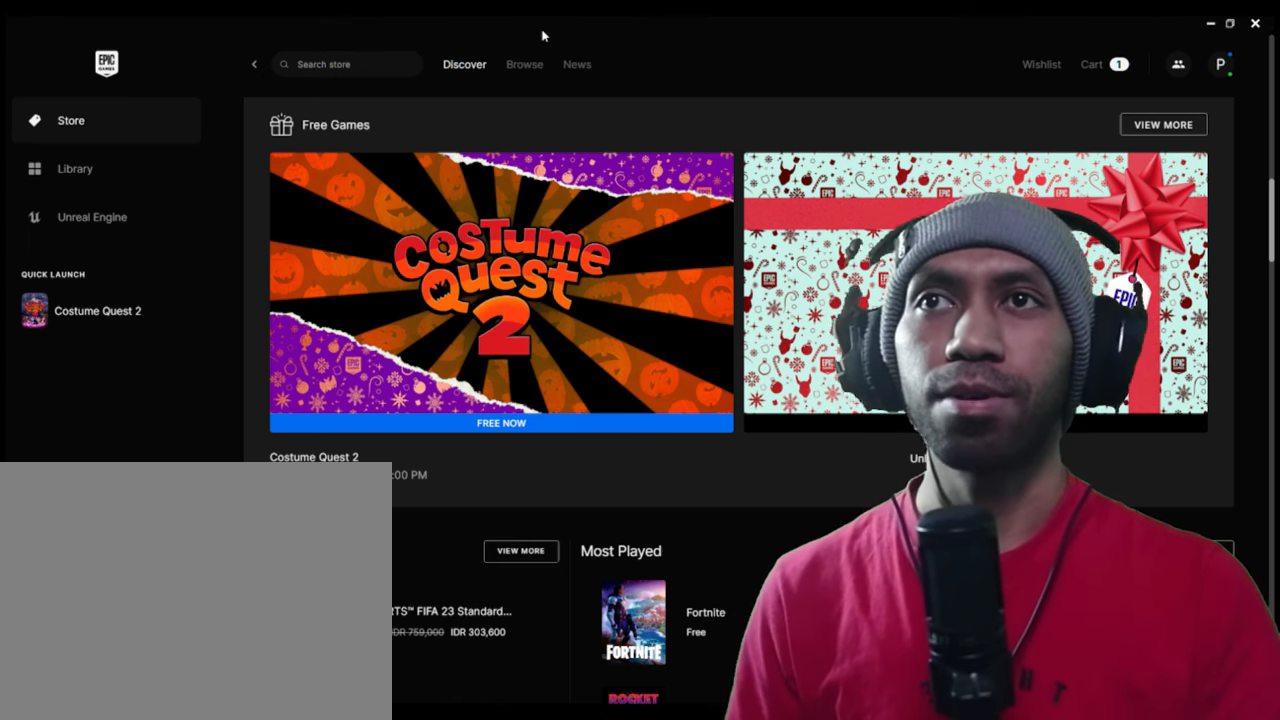
{"buttons": ["R2"], "left_stick": "center", "right_stick": "center", "events": []}
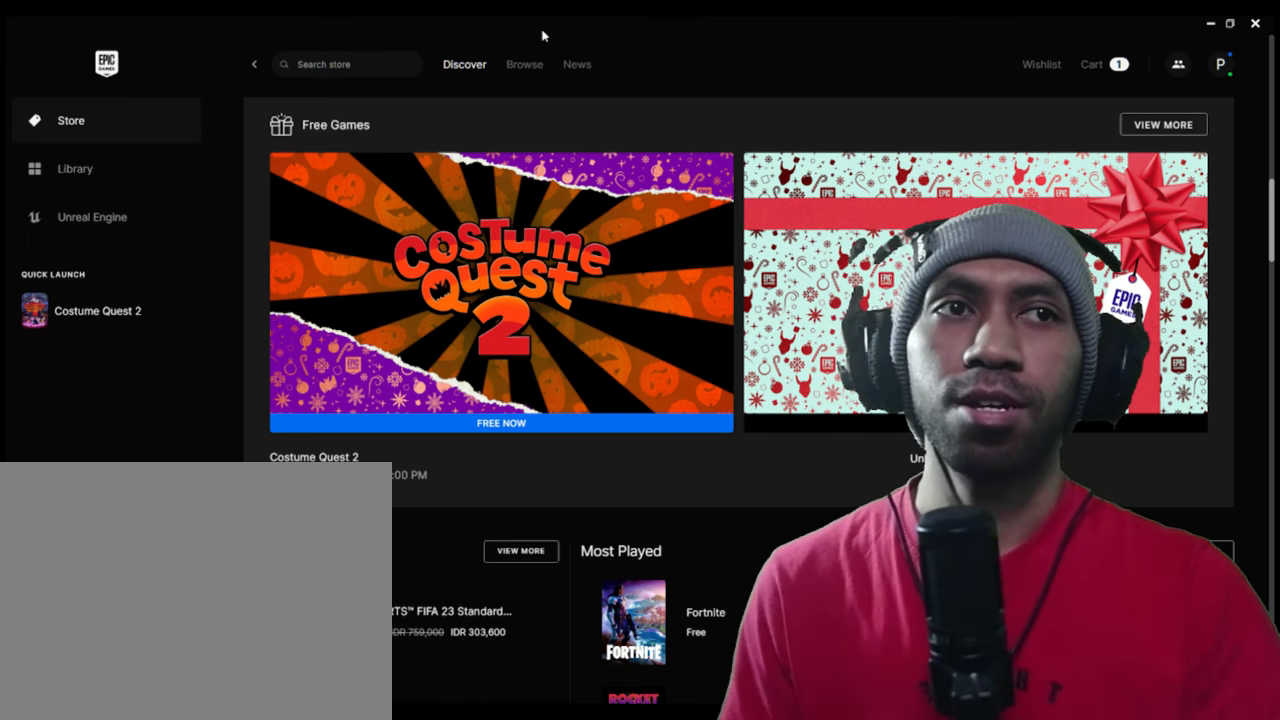
{"buttons": ["R2"], "left_stick": "center", "right_stick": "center", "events": []}
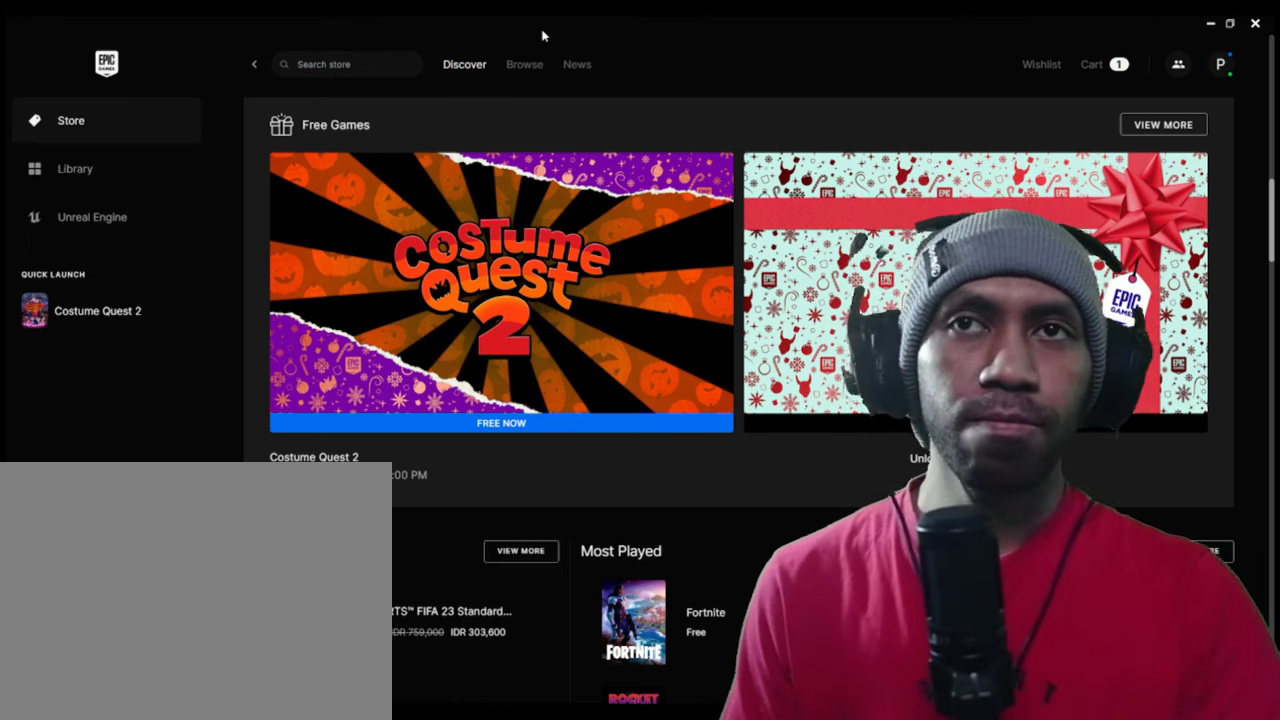
{"buttons": ["R2"], "left_stick": "center", "right_stick": "center", "events": []}
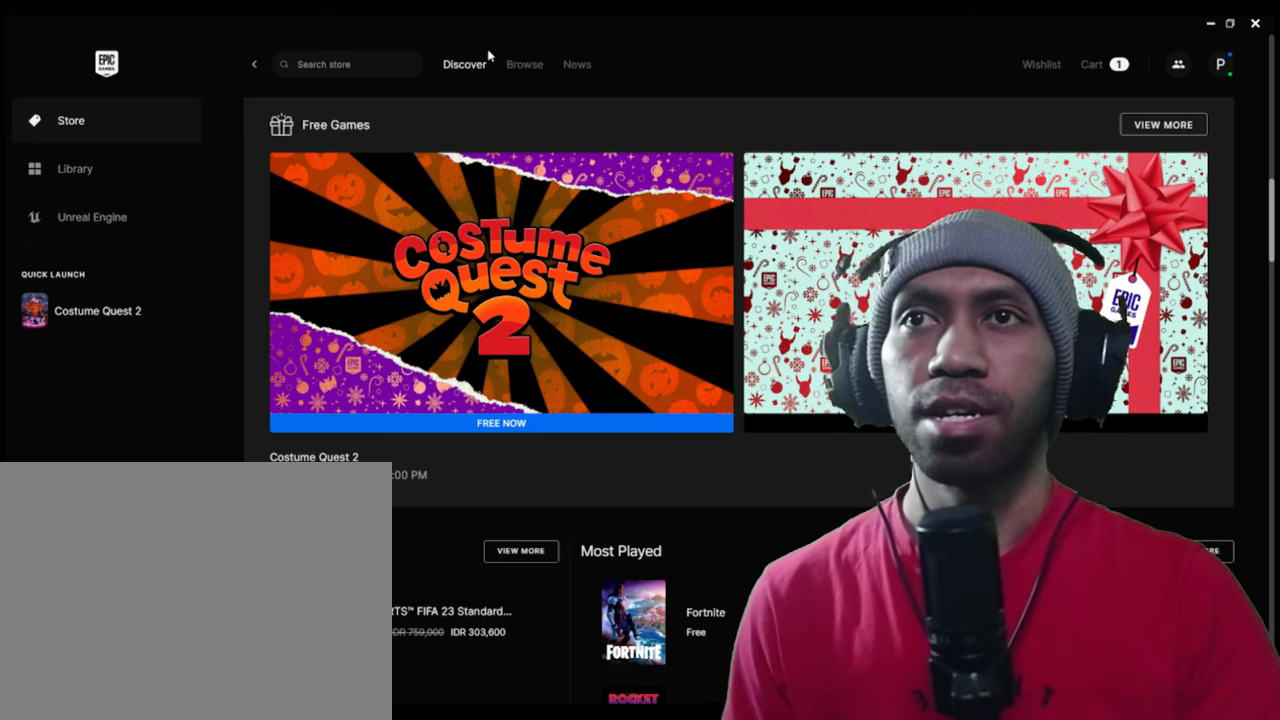
{"buttons": ["R2"], "left_stick": "center", "right_stick": "center", "events": []}
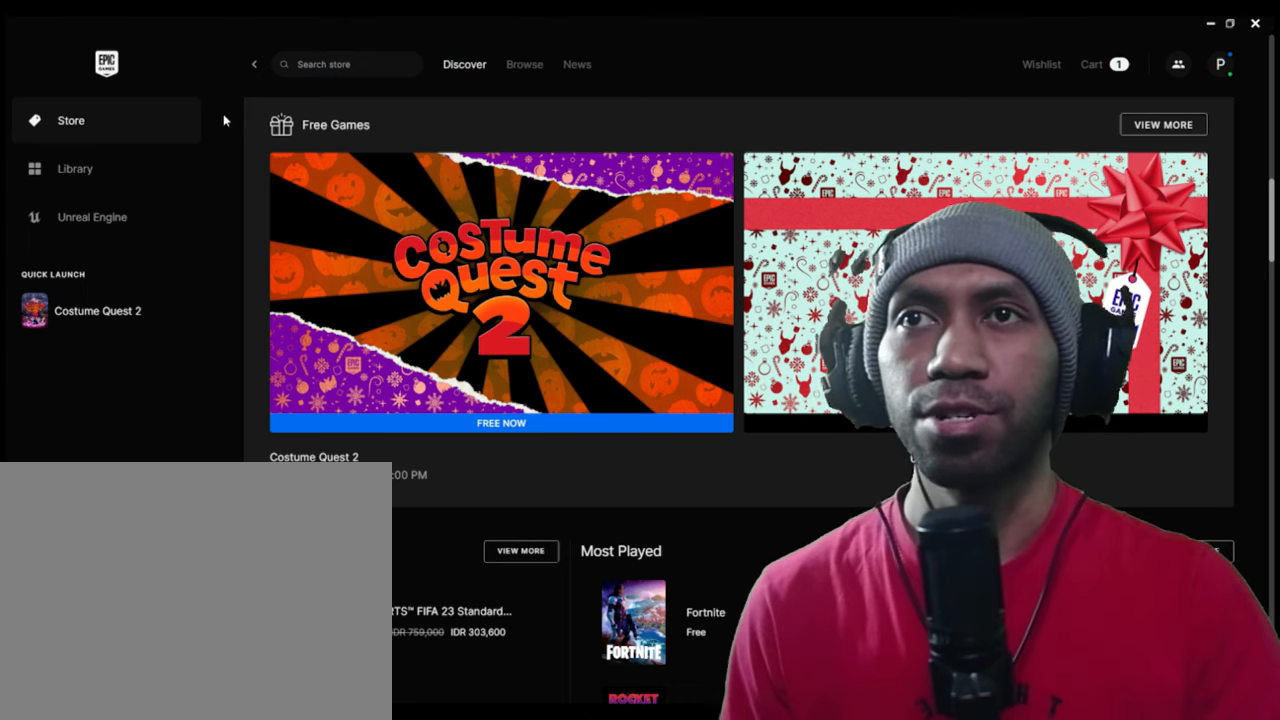
{"buttons": ["R2"], "left_stick": "center", "right_stick": "center", "events": []}
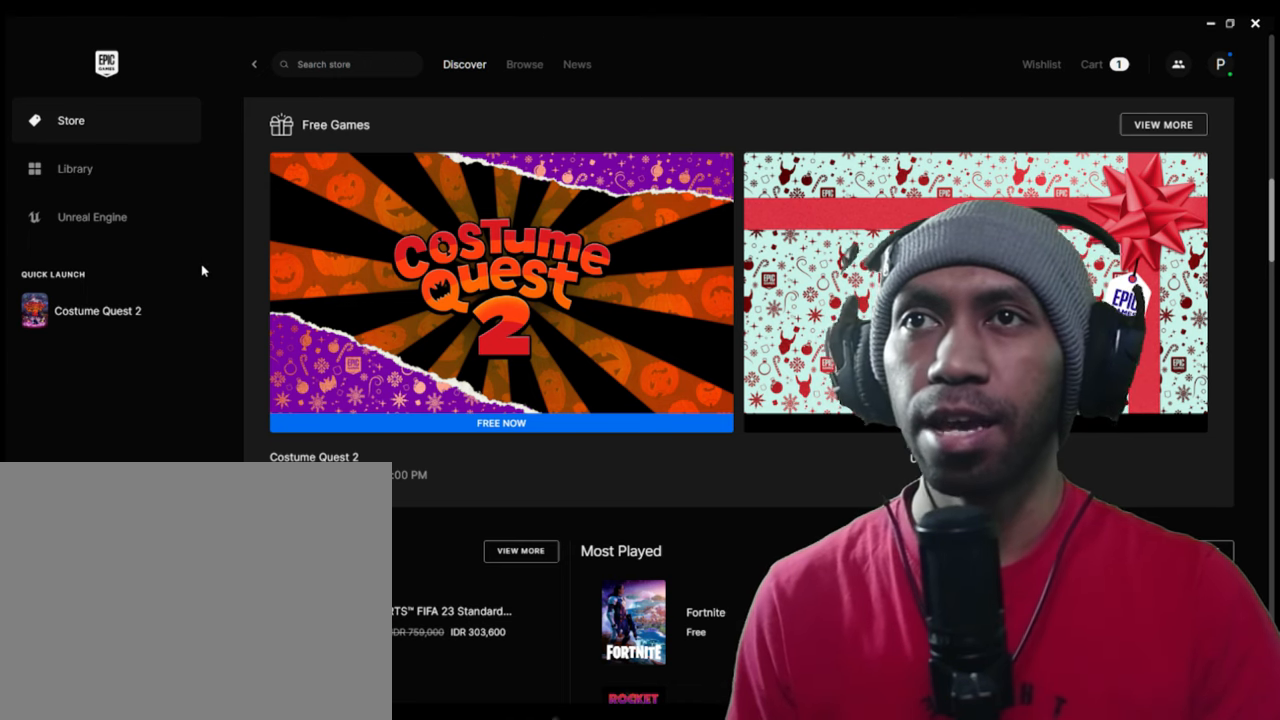
{"buttons": ["R2"], "left_stick": "center", "right_stick": "center", "events": []}
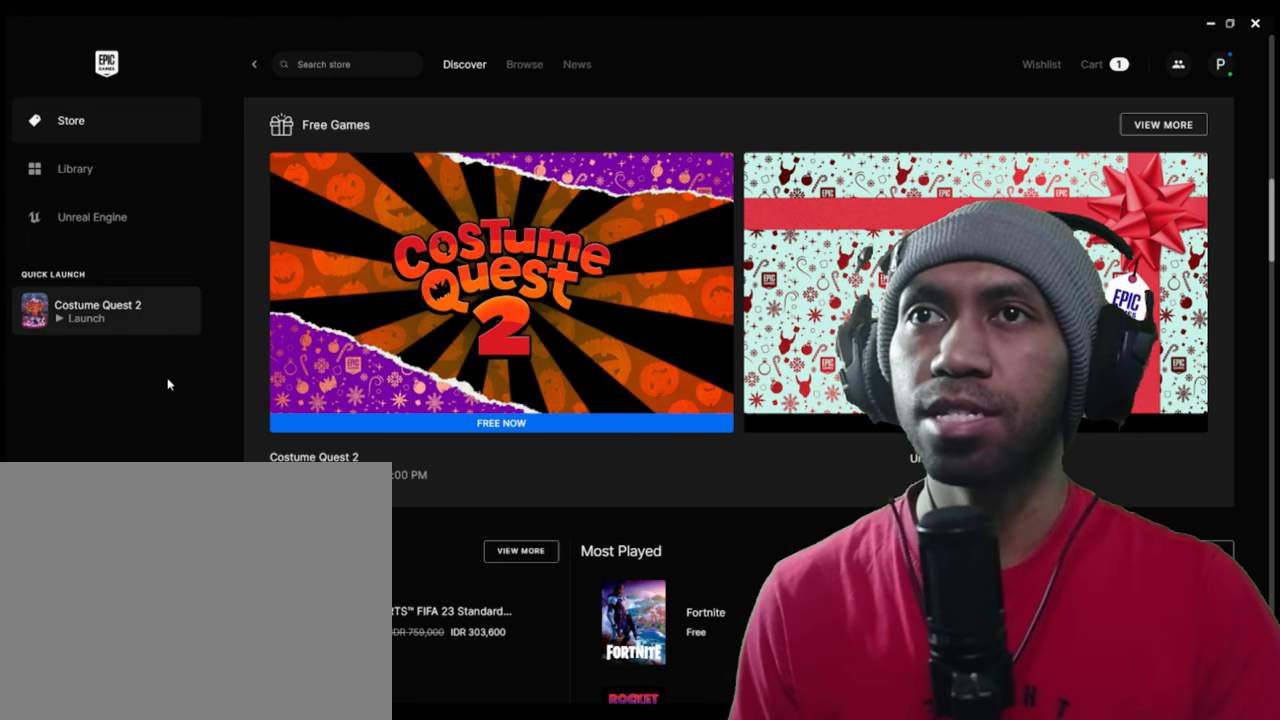
{"buttons": ["R2"], "left_stick": "center", "right_stick": "center", "events": []}
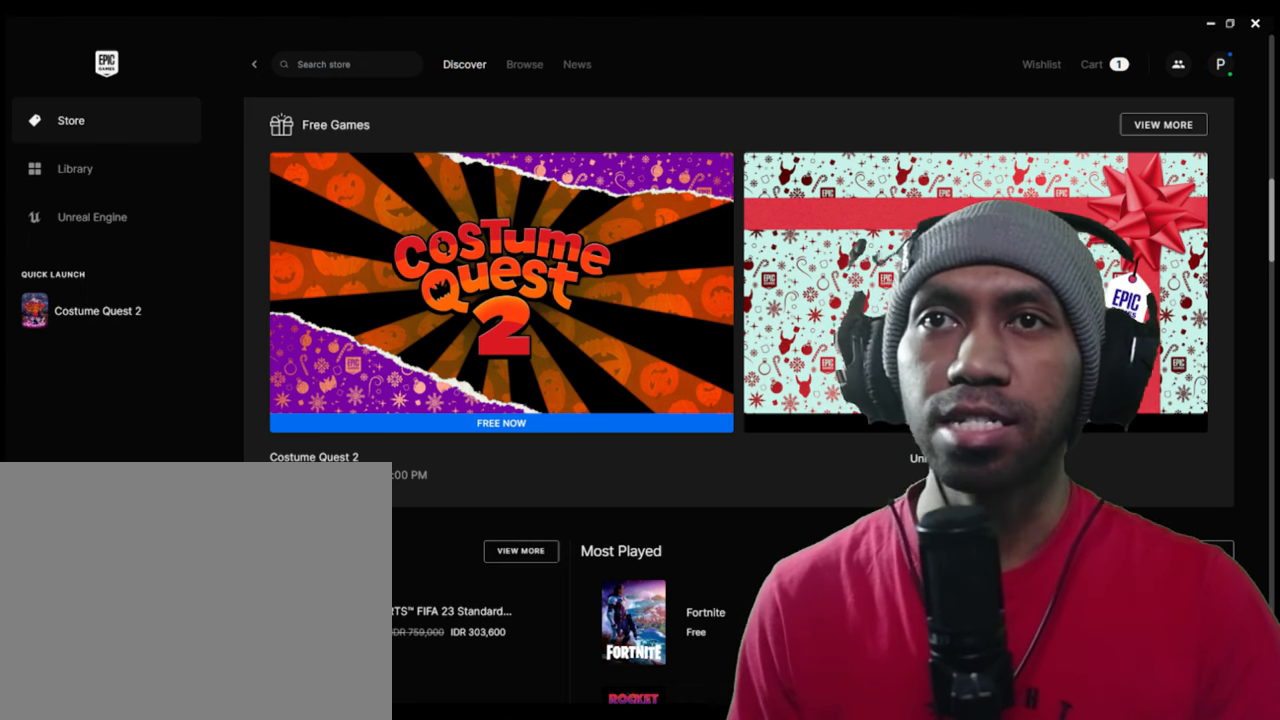
{"buttons": ["R2"], "left_stick": "center", "right_stick": "center", "events": []}
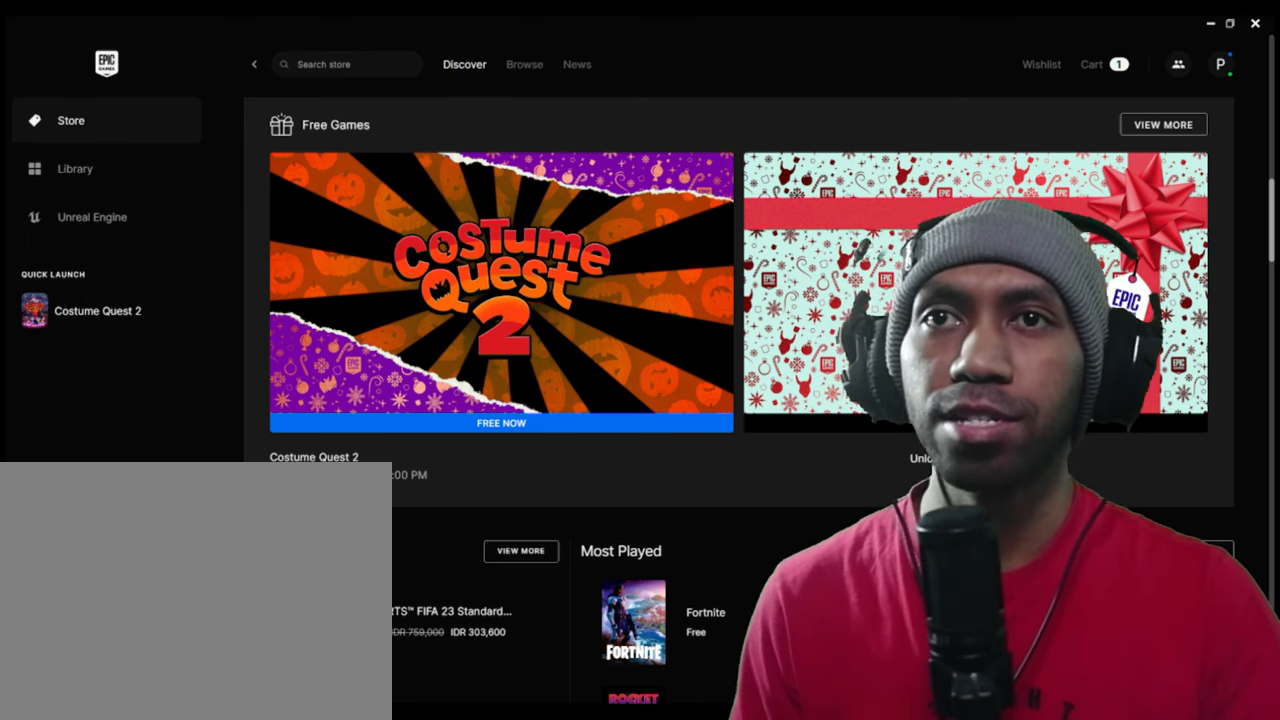
{"buttons": ["R2"], "left_stick": "center", "right_stick": "center", "events": []}
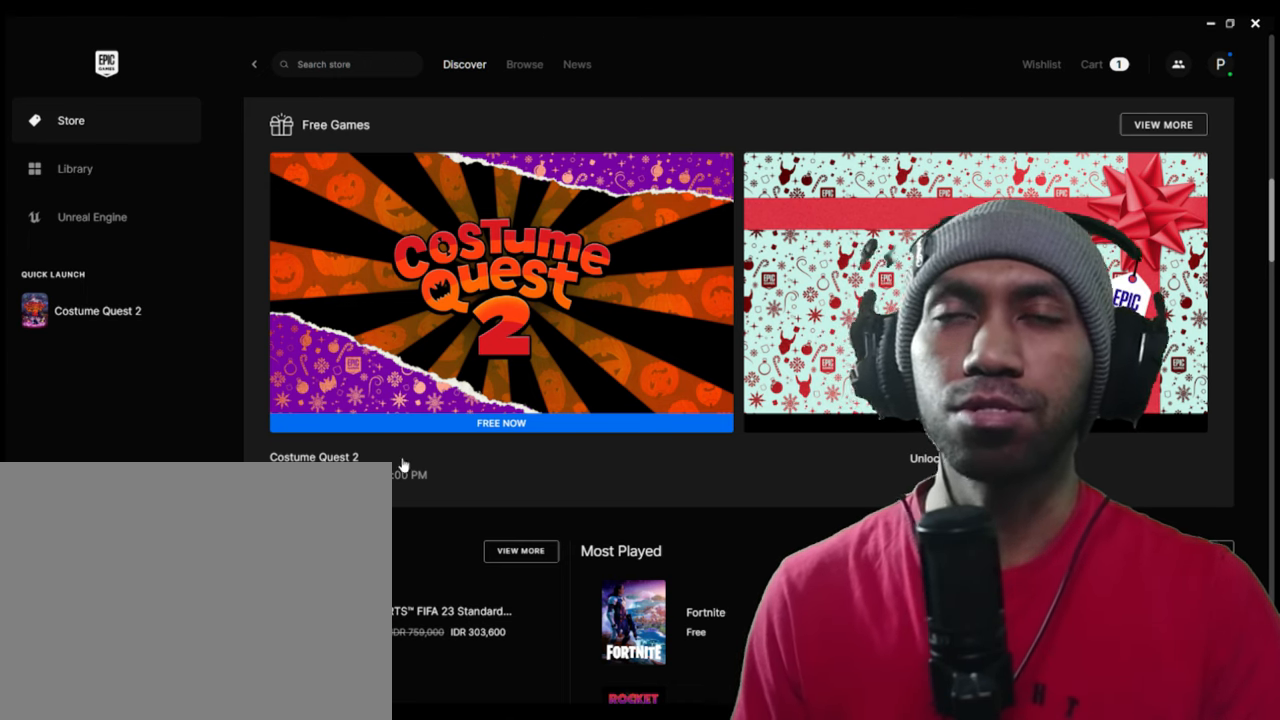
{"buttons": ["R2"], "left_stick": "center", "right_stick": "center", "events": []}
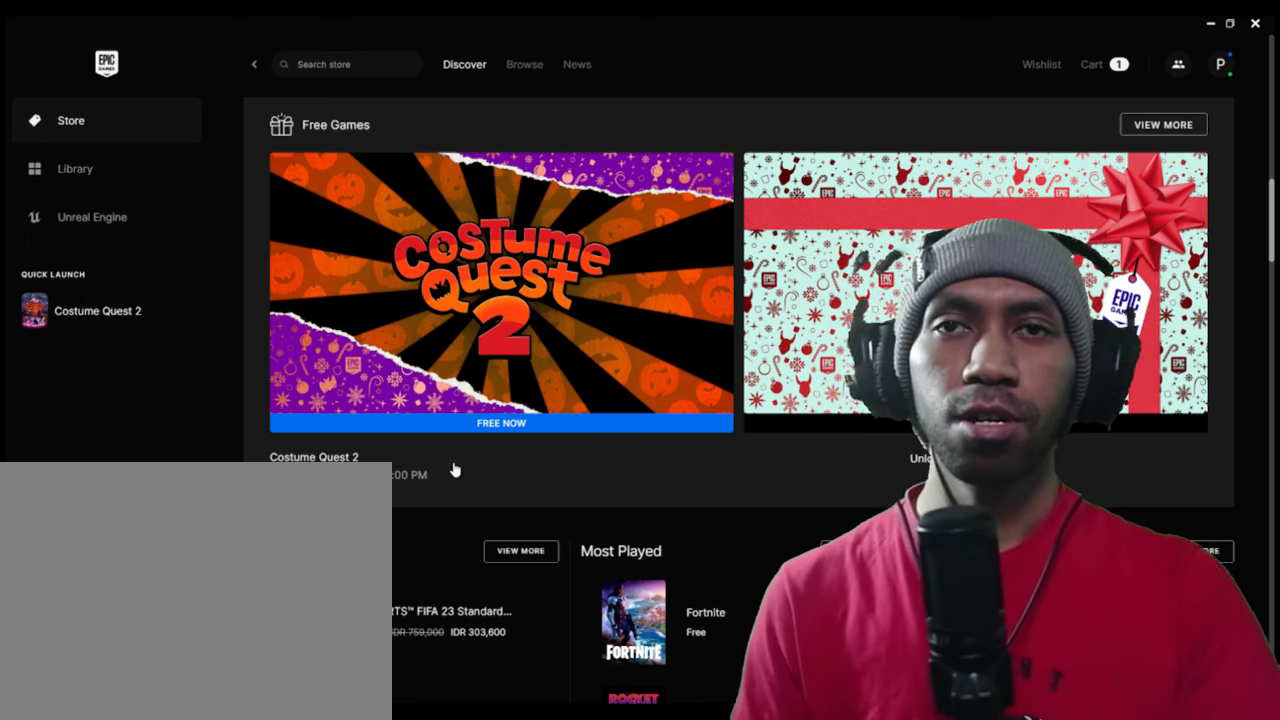
{"buttons": ["R2"], "left_stick": "center", "right_stick": "center", "events": []}
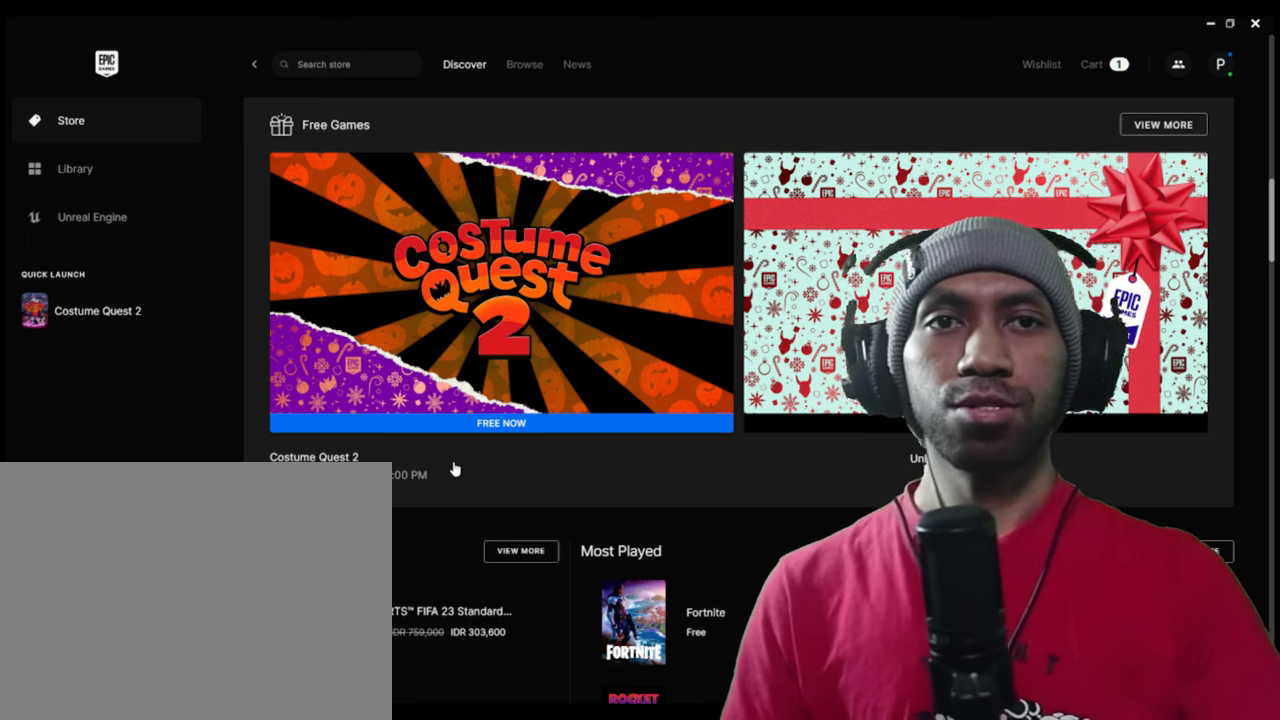
{"buttons": ["R2"], "left_stick": "center", "right_stick": "center", "events": []}